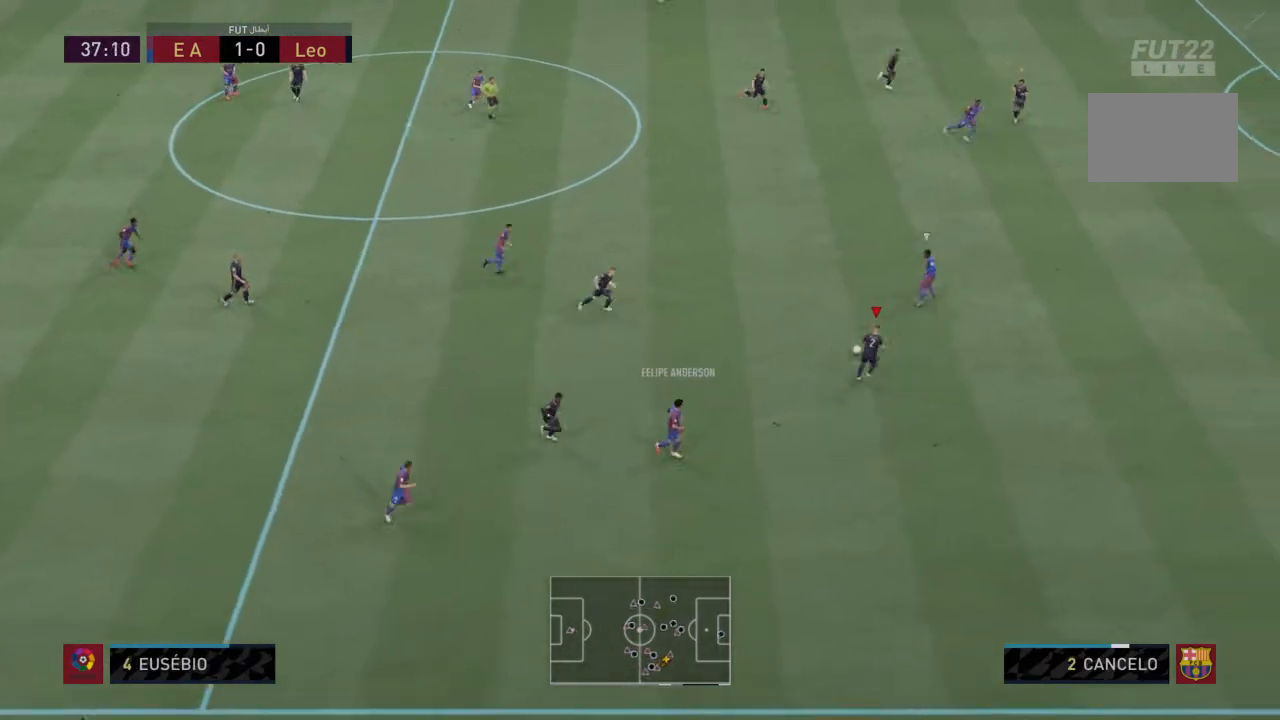
Gameplay with a controller (PlayStation layout); each line is a JSON object with the inputs held at the frame after it. "events" lists button and stick changes between this image and that frame as [ms after this image, input, new state], when the widget could be followed in between. Not read: L3 R3.
{"buttons": ["R2"], "left_stick": "down-right", "right_stick": "center", "events": [[33, "left_stick", "down-right"]]}
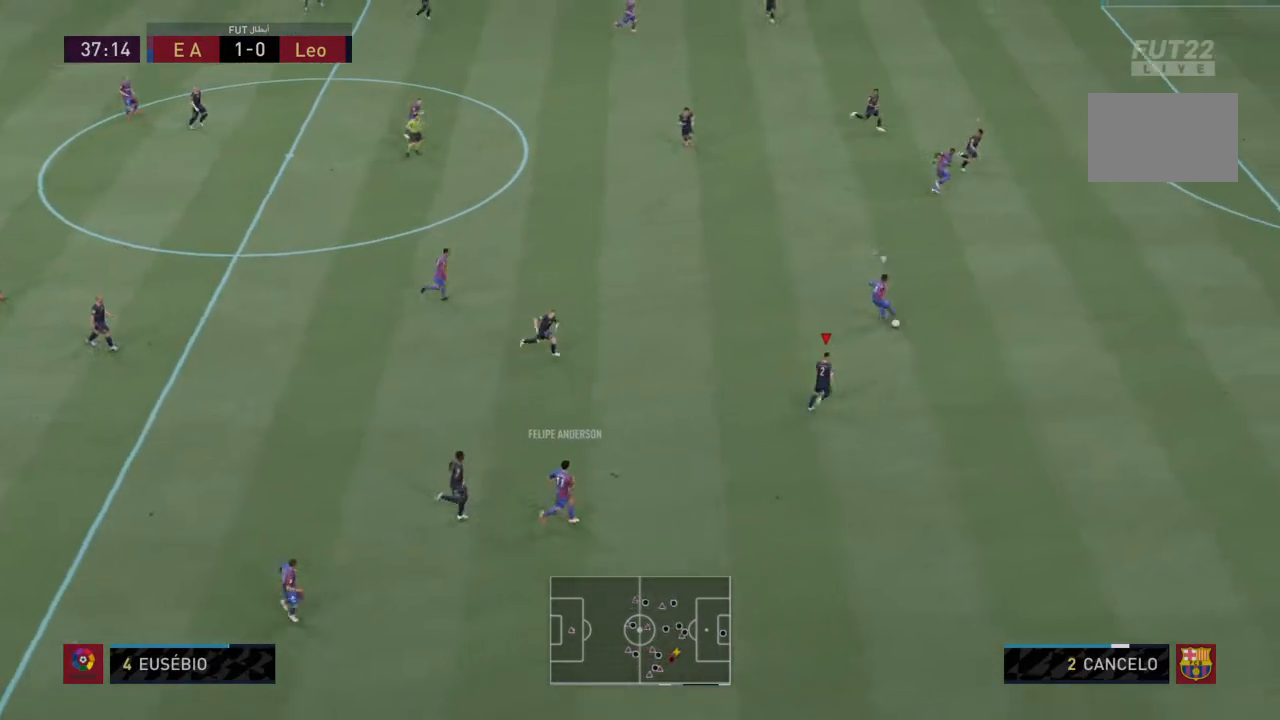
{"buttons": ["R2"], "left_stick": "down-right", "right_stick": "center", "events": []}
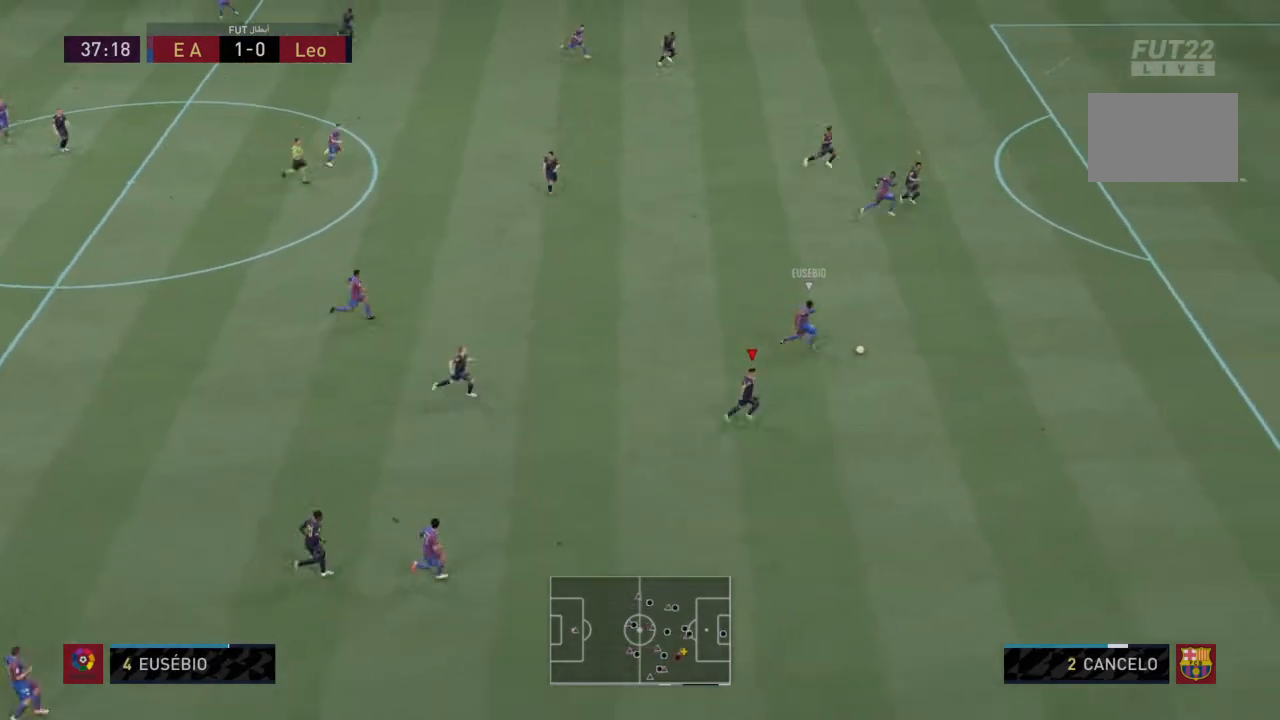
{"buttons": ["R2"], "left_stick": "down-right", "right_stick": "center", "events": []}
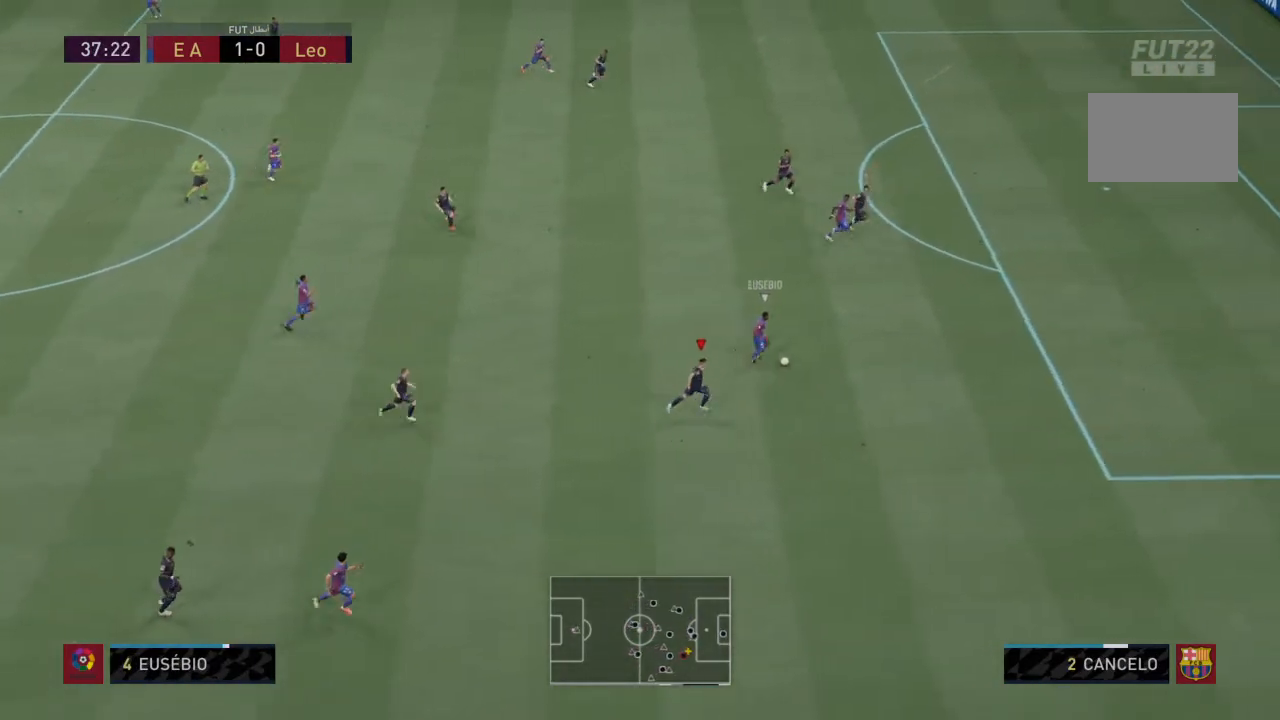
{"buttons": ["R2"], "left_stick": "down-right", "right_stick": "center", "events": []}
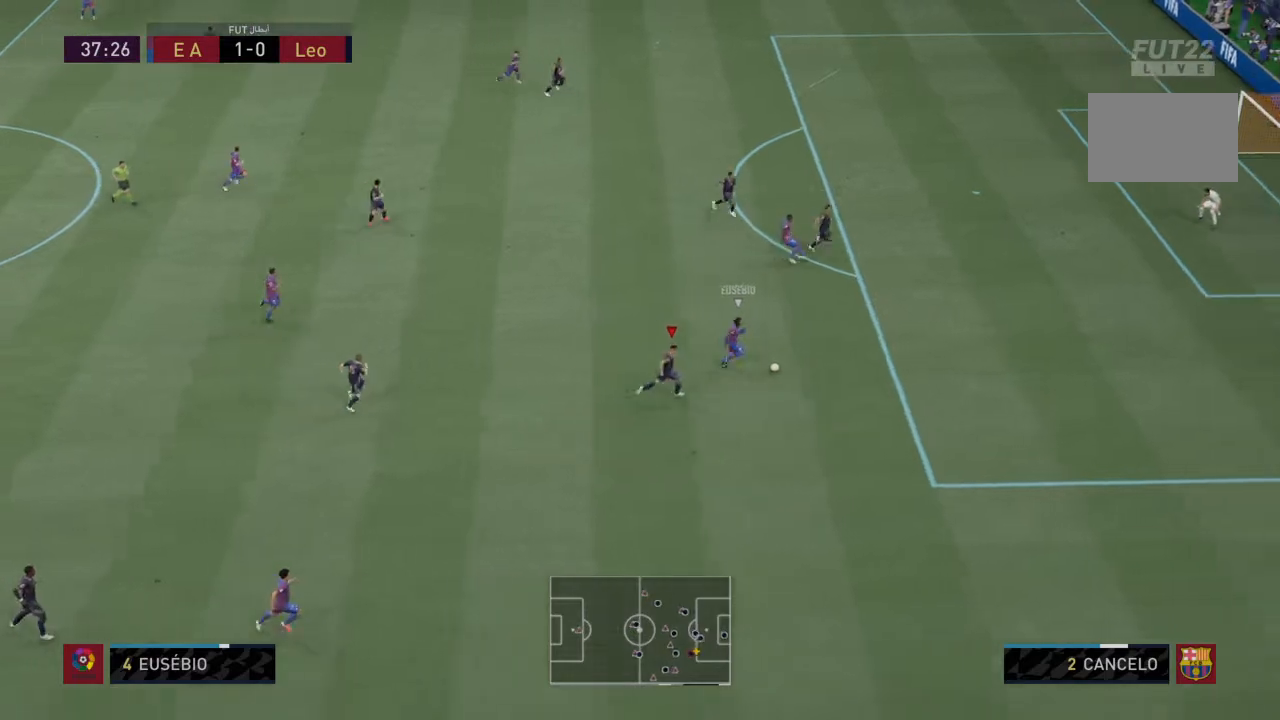
{"buttons": ["R2"], "left_stick": "down-right", "right_stick": "center", "events": []}
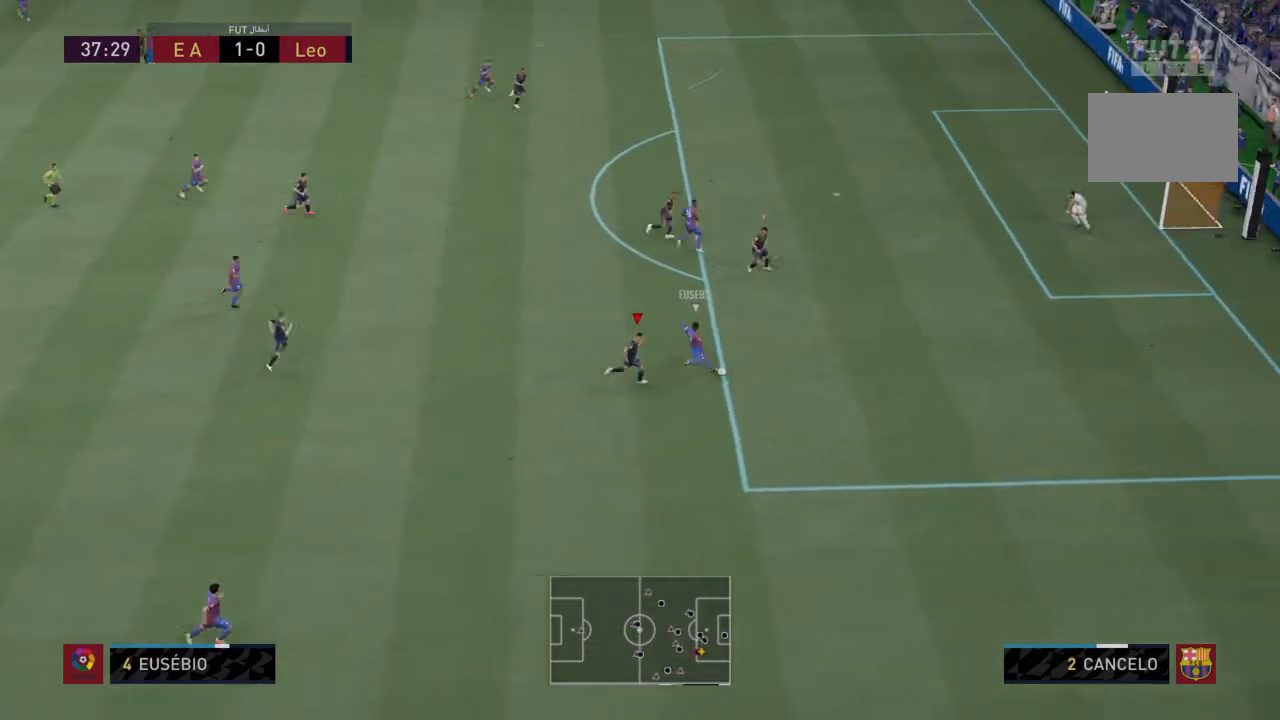
{"buttons": ["L2", "R2"], "left_stick": "center", "right_stick": "center", "events": [[267, "L1", "down"], [334, "L2", "down"], [401, "left_stick", "center"], [434, "L1", "up"]]}
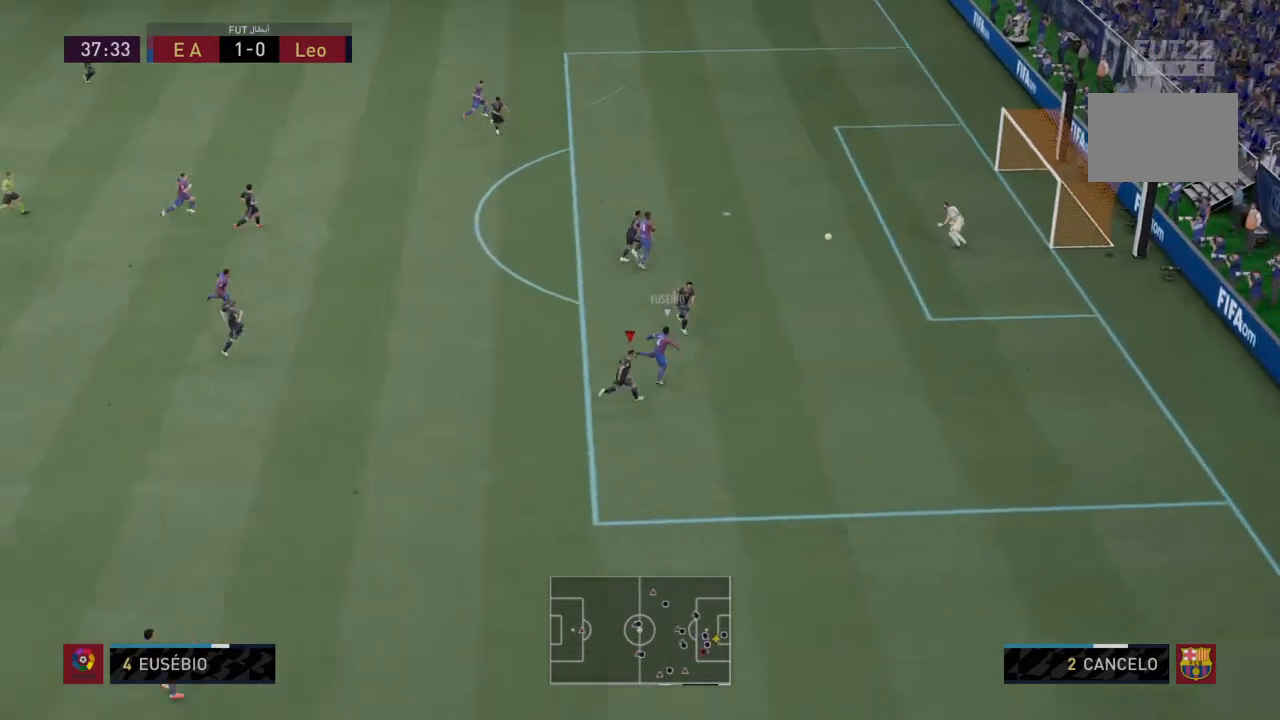
{"buttons": ["R2"], "left_stick": "down-right", "right_stick": "center", "events": [[167, "left_stick", "down-right"], [267, "L2", "up"]]}